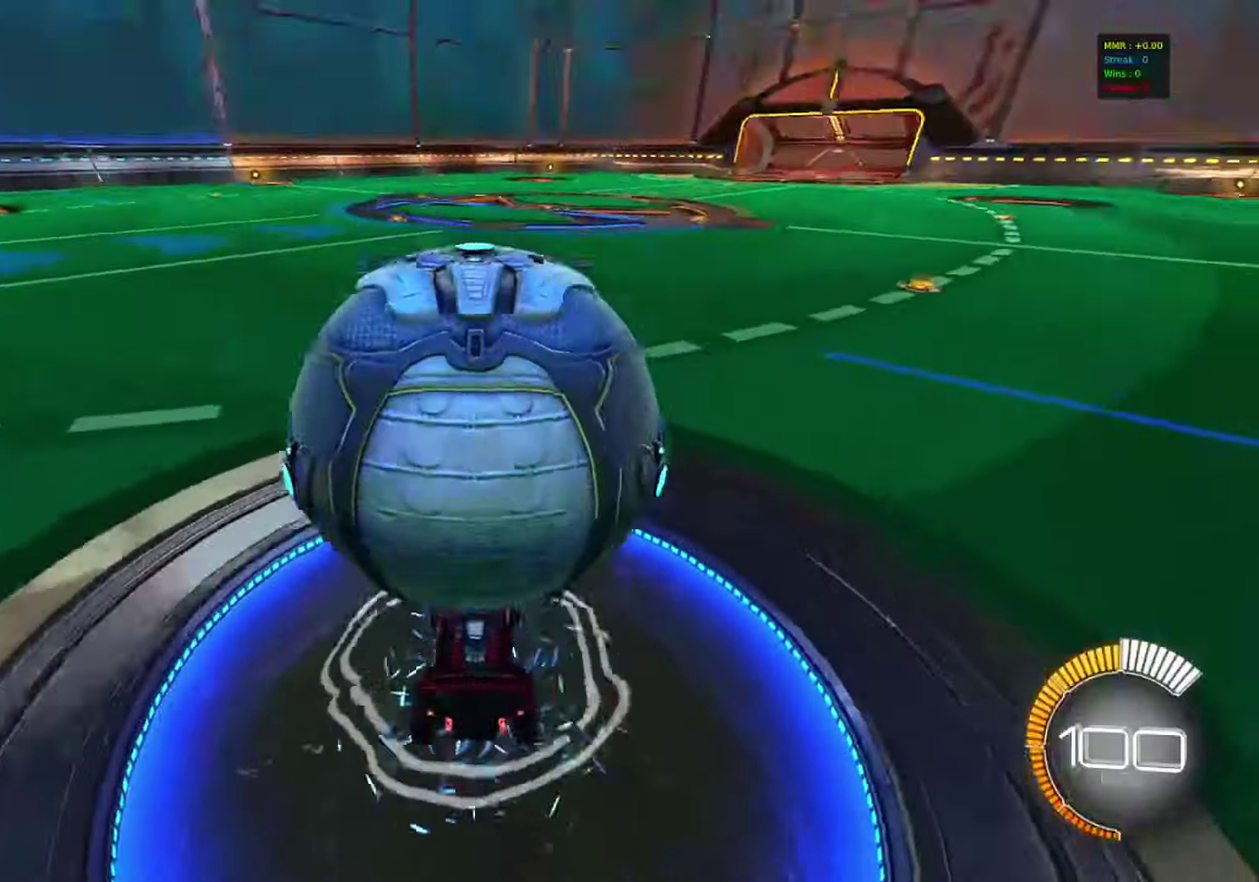
Gameplay with a controller (PlayStation layout); each line is a JSON object with the inputs held at the frame after it (dt_ms = milliseconds from this image to that frame). "events" lists button and stick changes between this image and that frame as [ms after this image, input, new state], when the widget could be followed in between. This document gives stick clicks only as held states, not as events. Not read: R1 R3 right_stick.
{"dt_ms": 500, "buttons": ["R2"], "left_stick": "center", "events": [[83, "L2", "up"], [367, "R2", "down"], [367, "TRIANGLE", "down"], [450, "TRIANGLE", "up"]]}
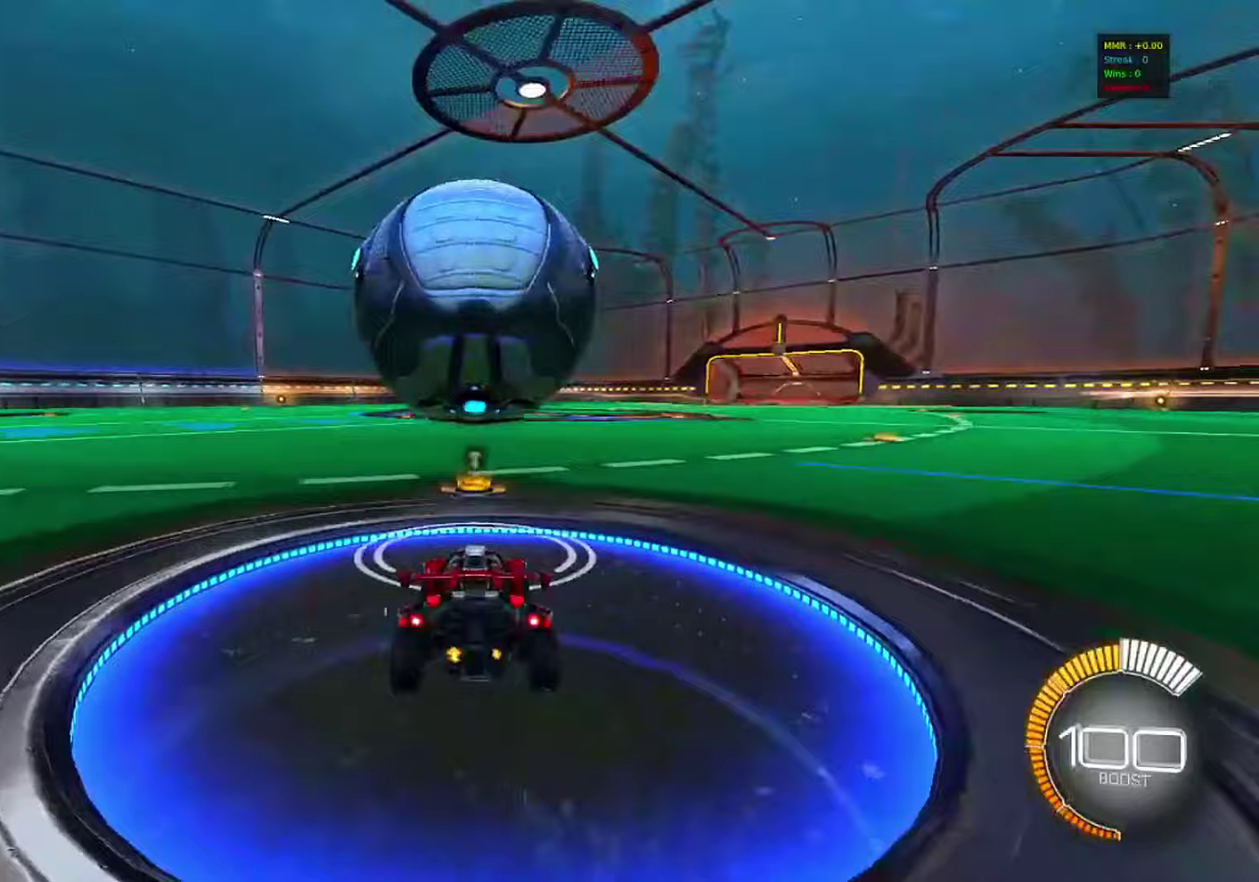
{"dt_ms": 300, "buttons": ["R2"], "left_stick": "center", "events": []}
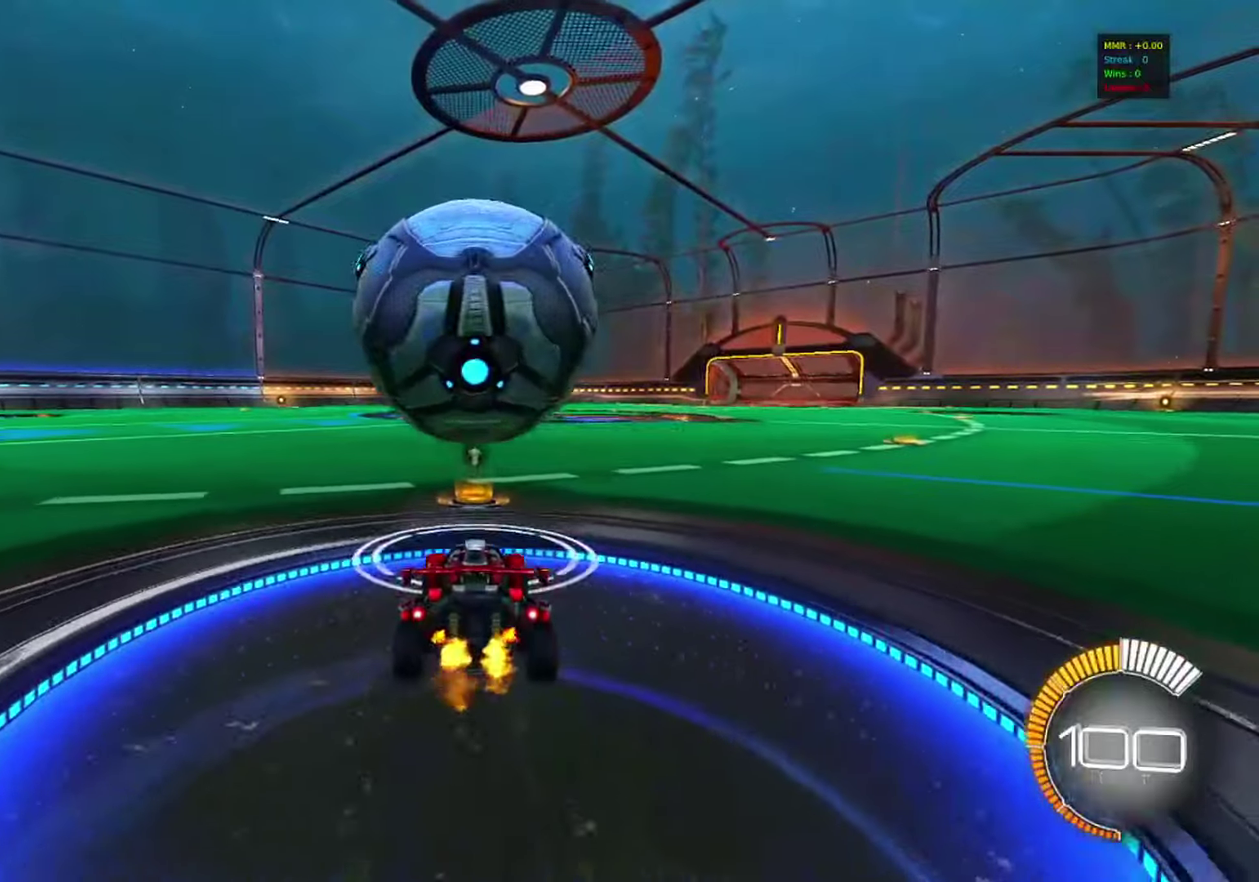
{"dt_ms": 800, "buttons": [], "left_stick": "center", "events": [[717, "R2", "up"]]}
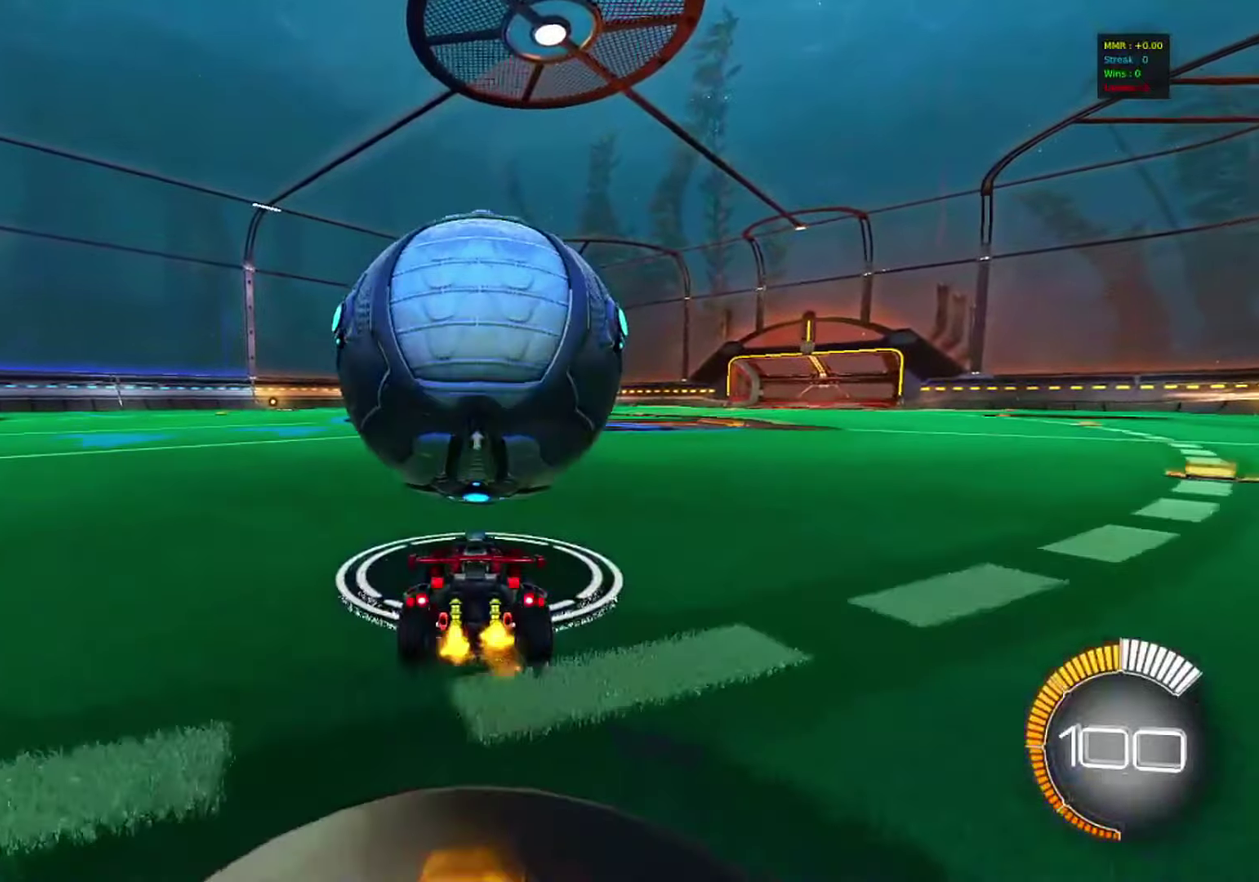
{"dt_ms": 400, "buttons": ["CIRCLE", "R2"], "left_stick": "center", "events": [[250, "R2", "down"], [333, "CIRCLE", "down"]]}
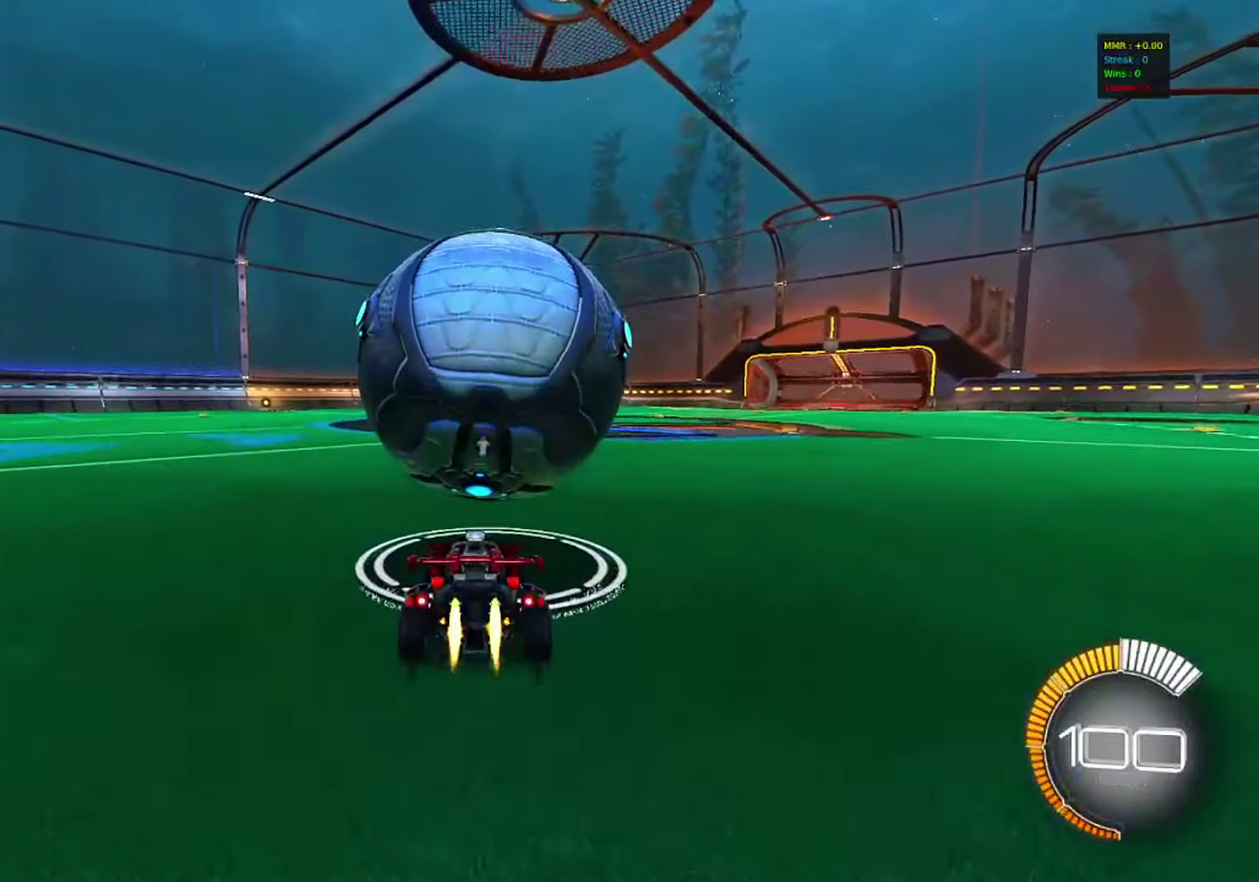
{"dt_ms": 600, "buttons": ["CIRCLE", "R2"], "left_stick": "down-right", "events": [[117, "left_stick", "down-left"], [200, "CROSS", "down"], [233, "left_stick", "down"], [300, "L1", "down"], [300, "left_stick", "up-right"], [317, "CROSS", "up"], [383, "left_stick", "right"], [400, "CROSS", "down"], [433, "L1", "up"], [433, "TRIANGLE", "down"], [433, "left_stick", "down-right"], [483, "CROSS", "up"], [550, "TRIANGLE", "up"]]}
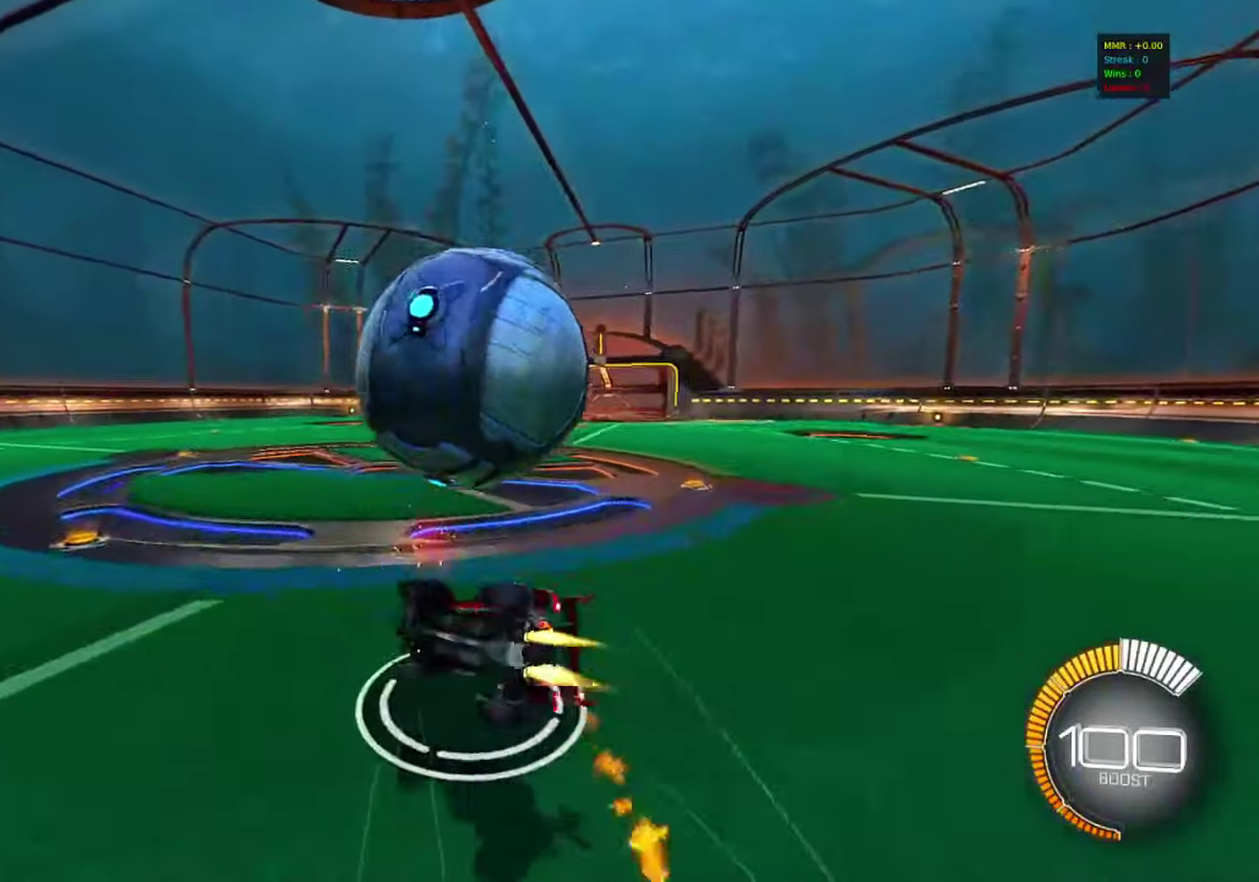
{"dt_ms": 400, "buttons": ["CIRCLE", "R2"], "left_stick": "down-right", "events": [[117, "left_stick", "right"], [300, "left_stick", "down-right"]]}
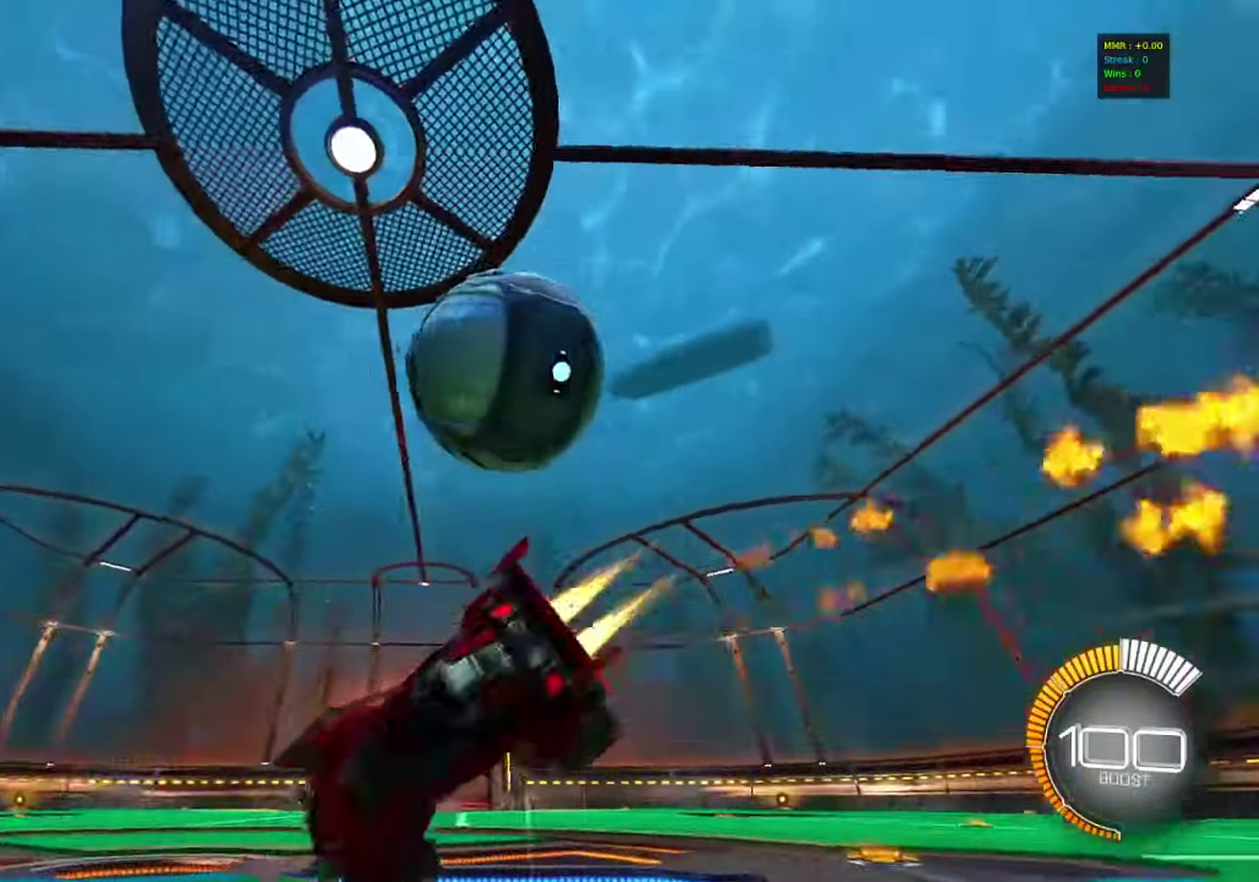
{"dt_ms": 400, "buttons": [], "left_stick": "center", "events": [[33, "CIRCLE", "up"], [67, "left_stick", "right"], [133, "R2", "up"], [133, "left_stick", "down-right"], [367, "left_stick", "center"]]}
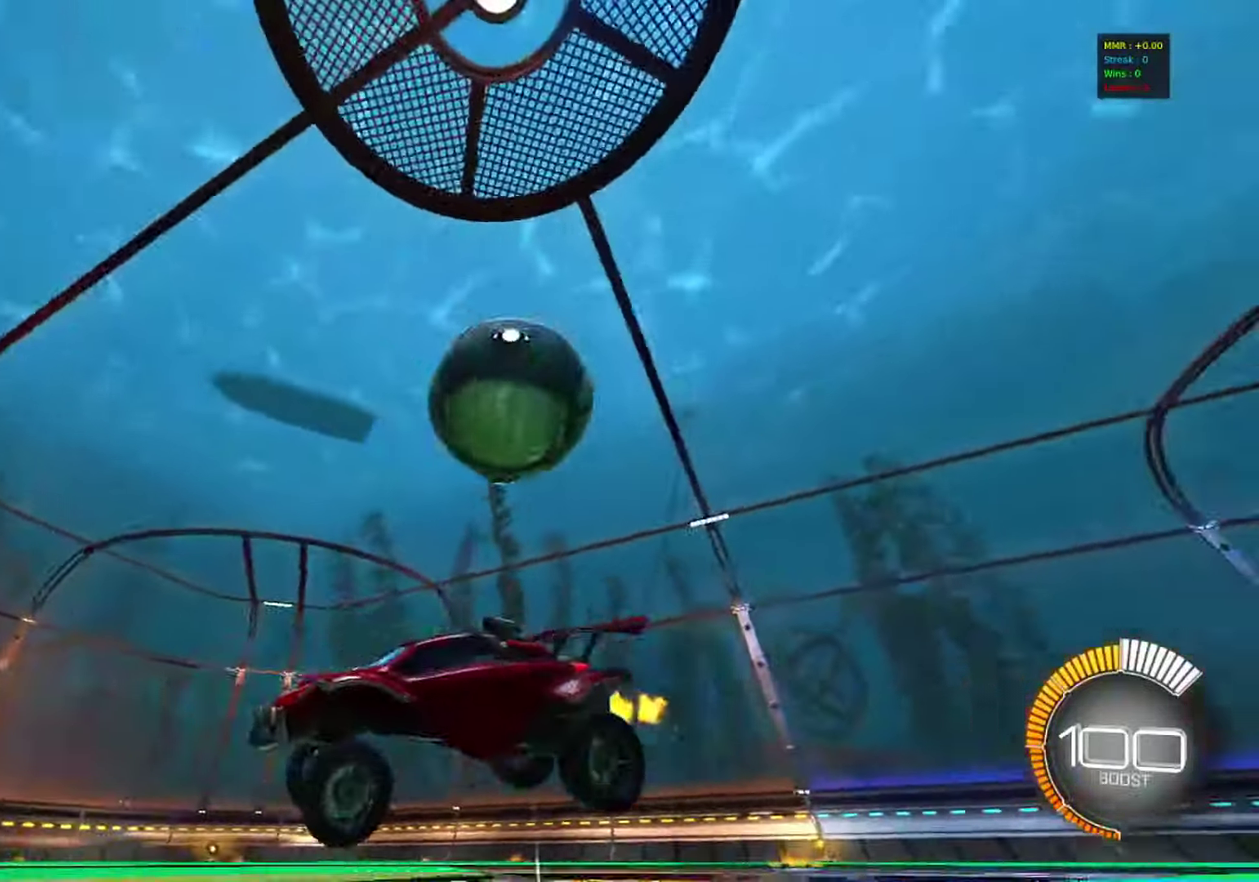
{"dt_ms": 600, "buttons": [], "left_stick": "right", "events": [[33, "L2", "down"], [167, "left_stick", "right"], [200, "L2", "up"], [300, "left_stick", "center"], [350, "R2", "down"], [433, "CIRCLE", "down"], [450, "left_stick", "right"], [533, "CIRCLE", "up"], [583, "R2", "up"]]}
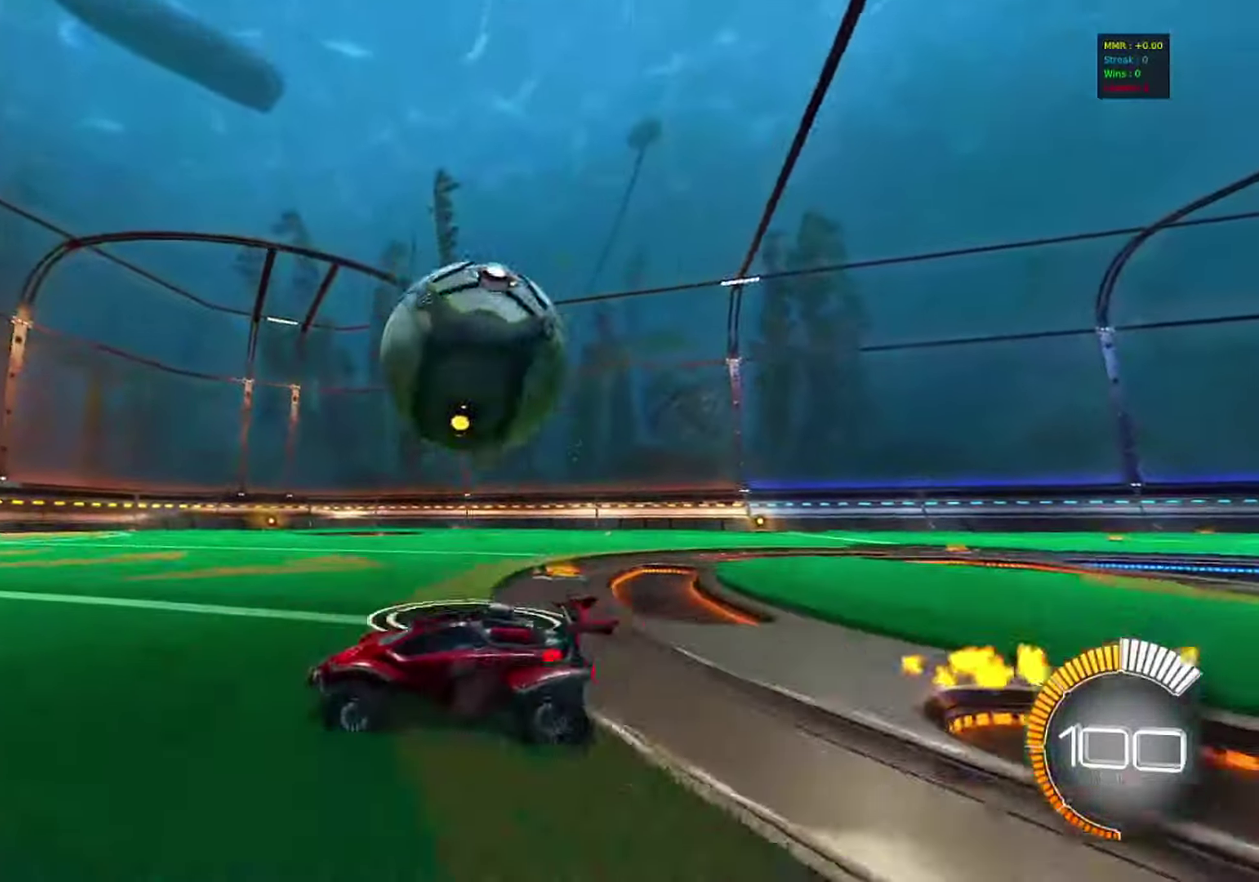
{"dt_ms": 300, "buttons": [], "left_stick": "center", "events": [[100, "left_stick", "center"]]}
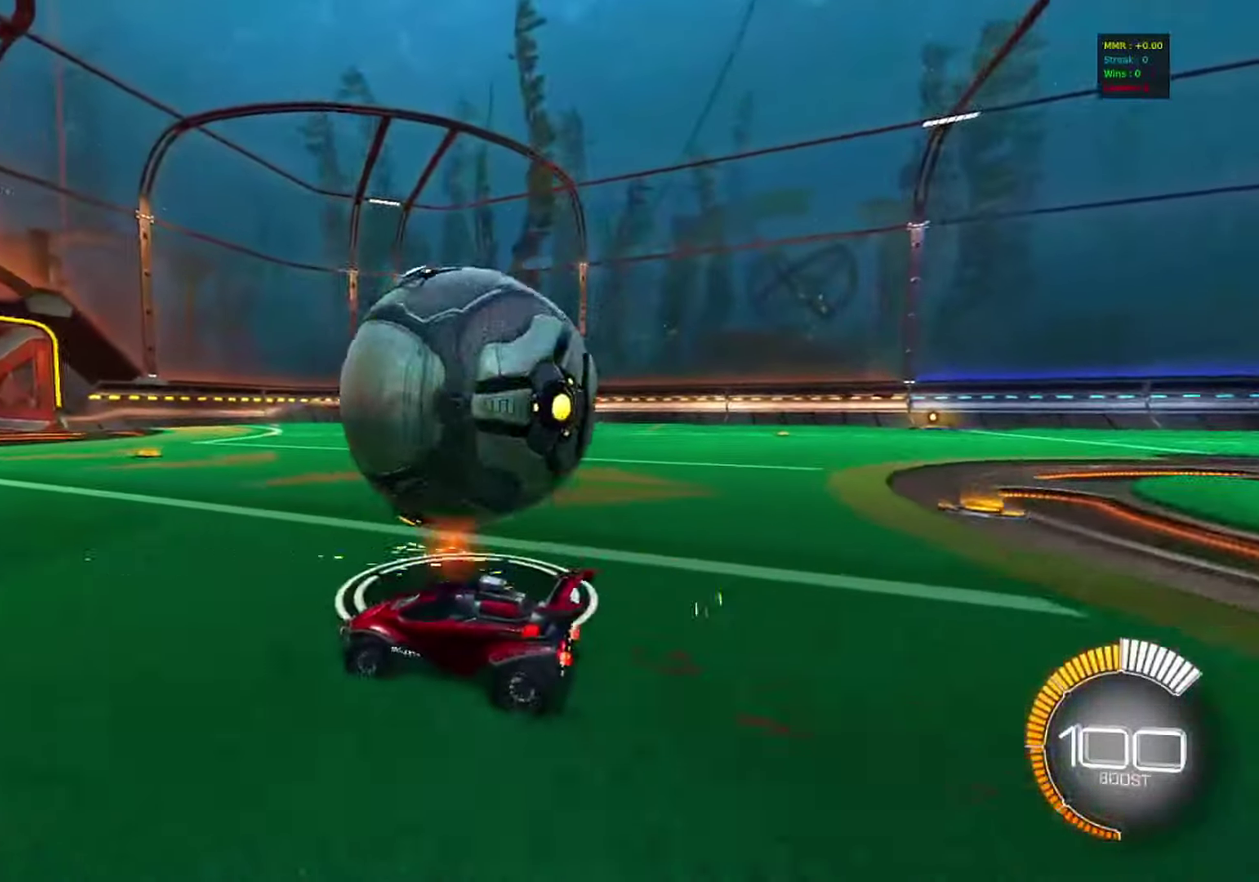
{"dt_ms": 700, "buttons": ["CIRCLE", "R2"], "left_stick": "down-left", "events": [[50, "R2", "down"], [100, "left_stick", "right"], [267, "CIRCLE", "down"], [267, "left_stick", "center"], [583, "CIRCLE", "up"], [683, "CIRCLE", "down"], [700, "left_stick", "down-left"]]}
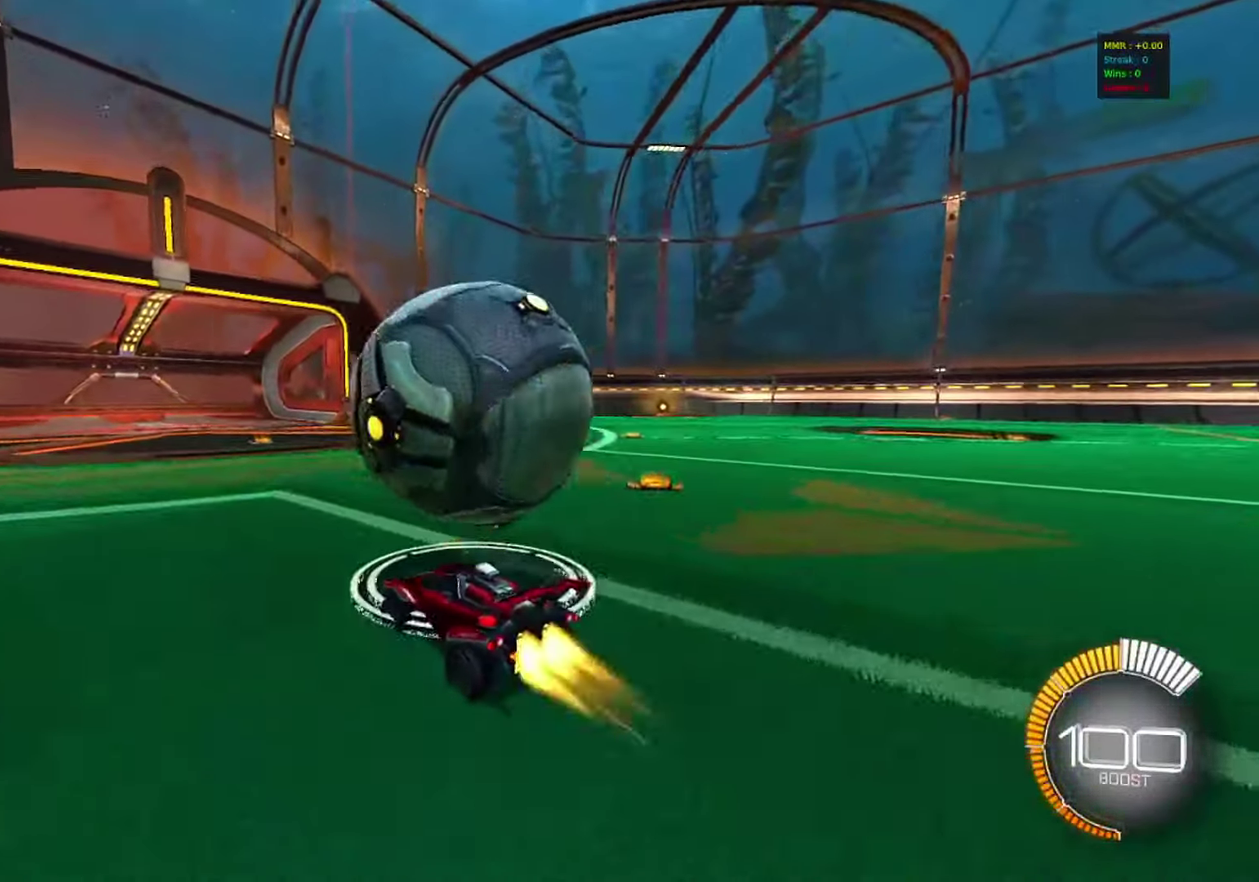
{"dt_ms": 300, "buttons": ["CROSS", "L1", "R2"], "left_stick": "right", "events": [[50, "CROSS", "down"], [83, "left_stick", "down"], [167, "L1", "down"], [200, "CIRCLE", "up"], [200, "left_stick", "right"], [217, "CROSS", "up"], [267, "CROSS", "down"]]}
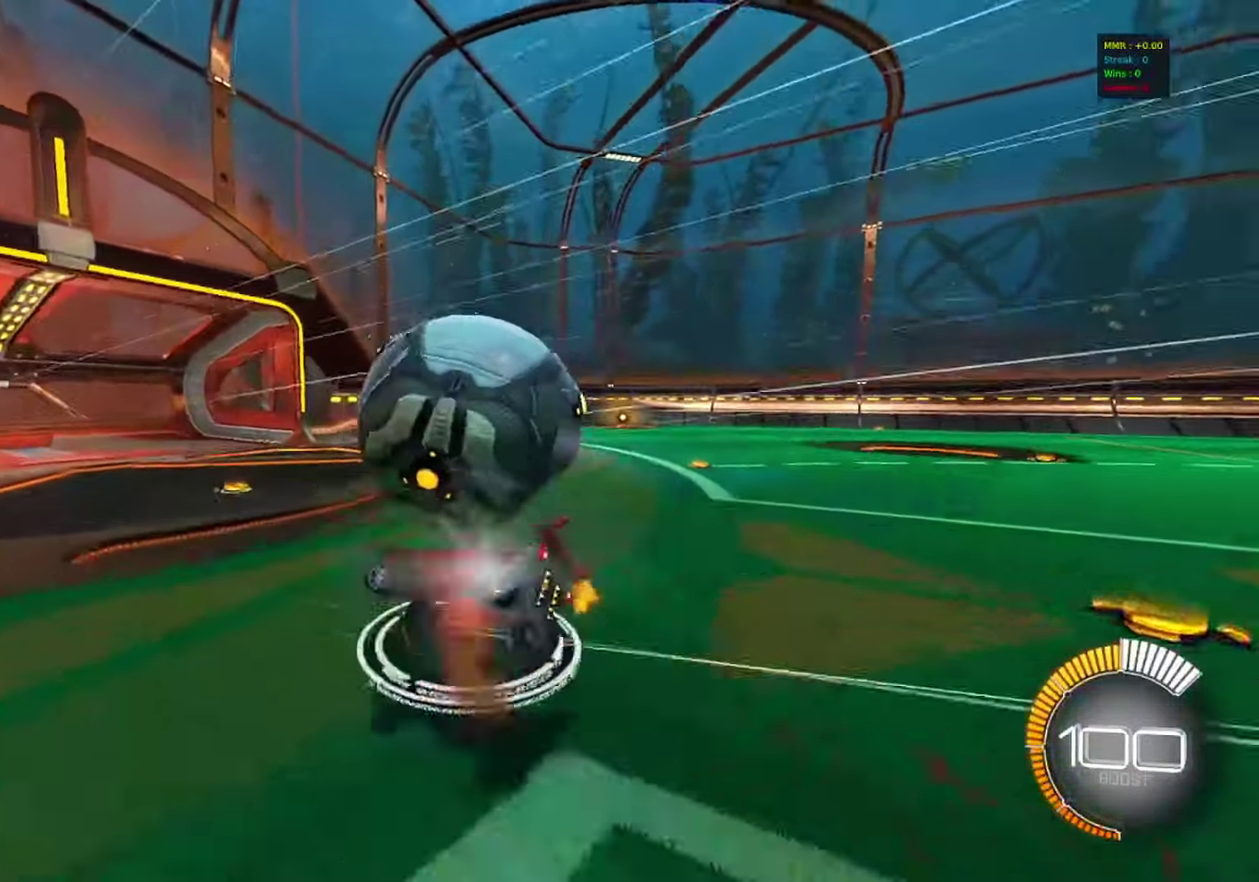
{"dt_ms": 800, "buttons": ["R2"], "left_stick": "left", "events": [[117, "CROSS", "up"], [150, "L1", "up"], [183, "left_stick", "center"], [500, "left_stick", "right"], [650, "left_stick", "center"], [783, "left_stick", "left"]]}
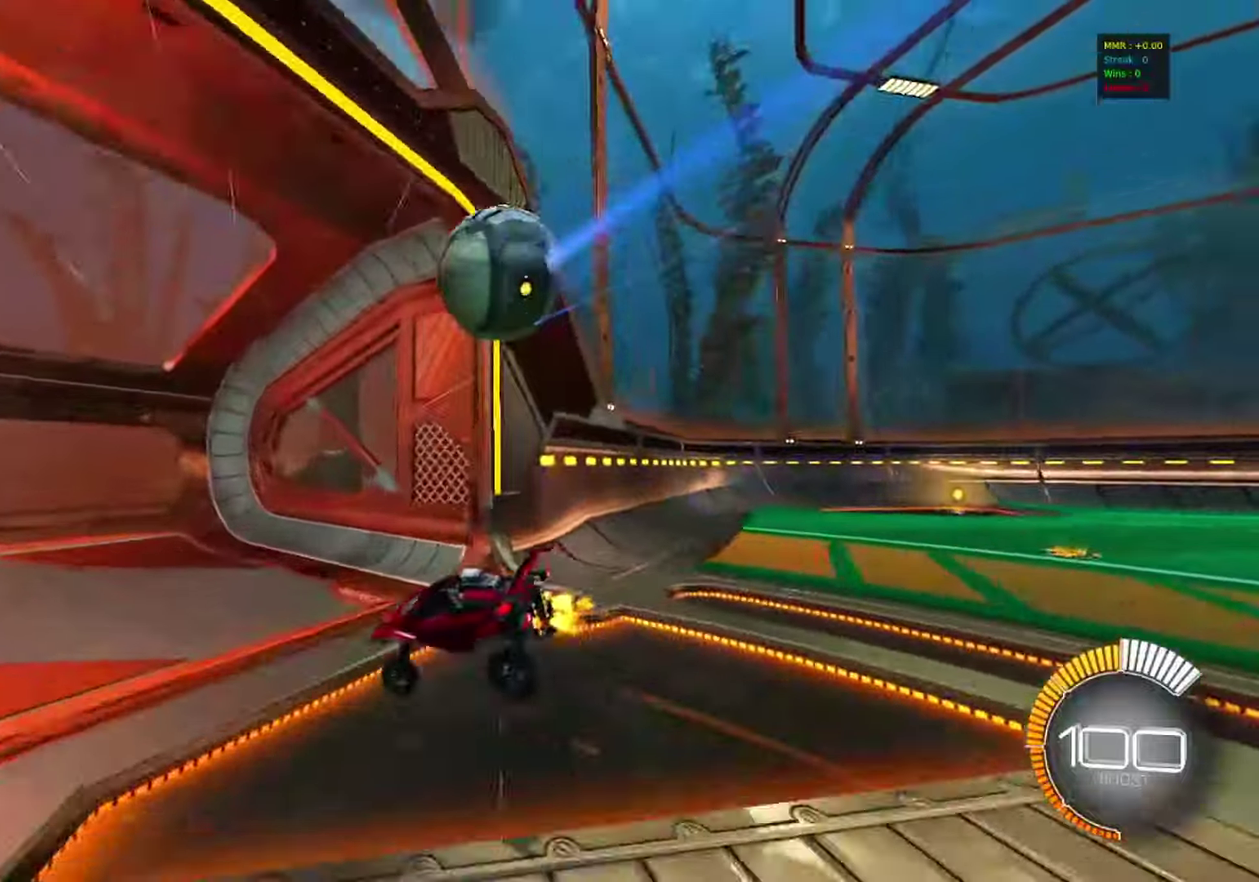
{"dt_ms": 400, "buttons": ["SQUARE", "R2"], "left_stick": "left", "events": [[17, "L1", "down"], [150, "L1", "up"], [317, "SQUARE", "down"]]}
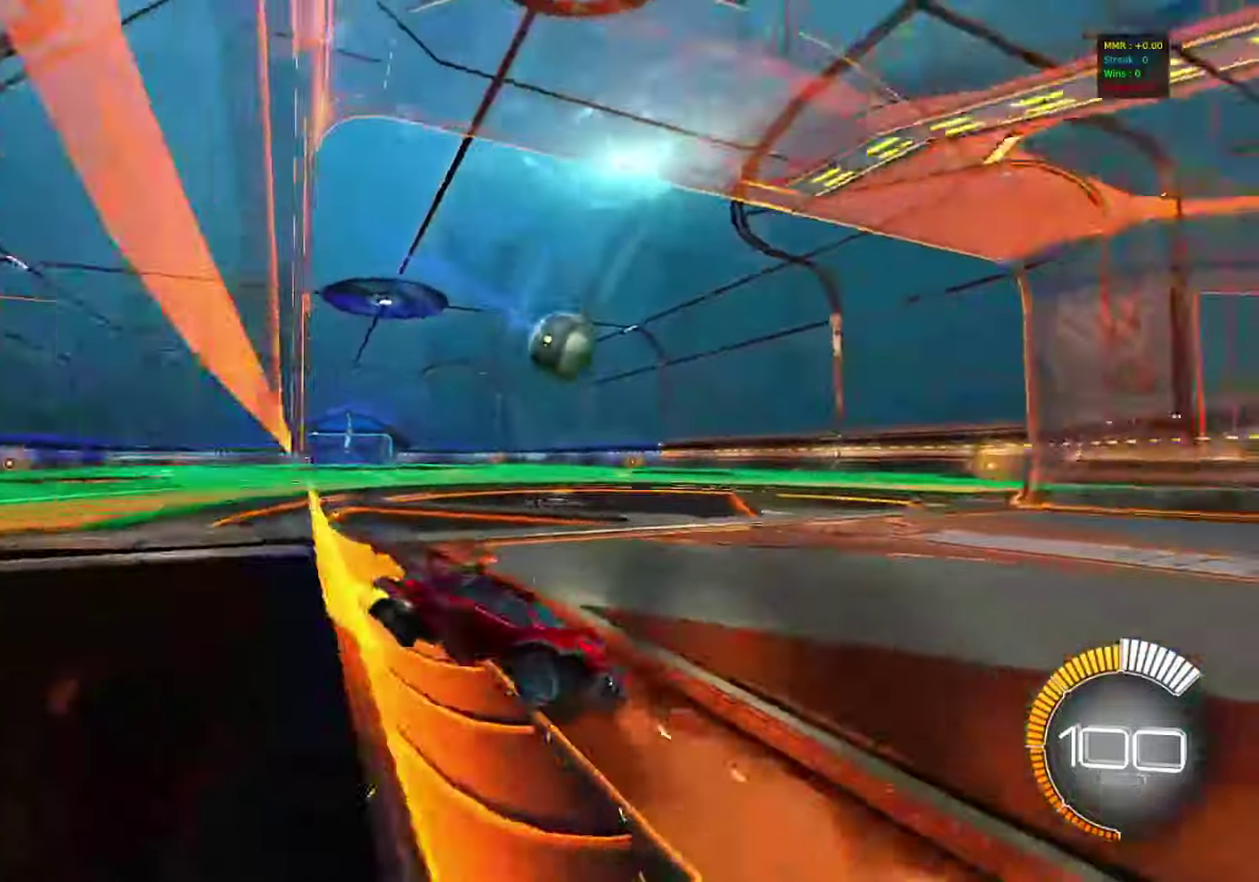
{"dt_ms": 400, "buttons": ["CIRCLE", "R2"], "left_stick": "left", "events": [[50, "SQUARE", "up"], [267, "CIRCLE", "down"]]}
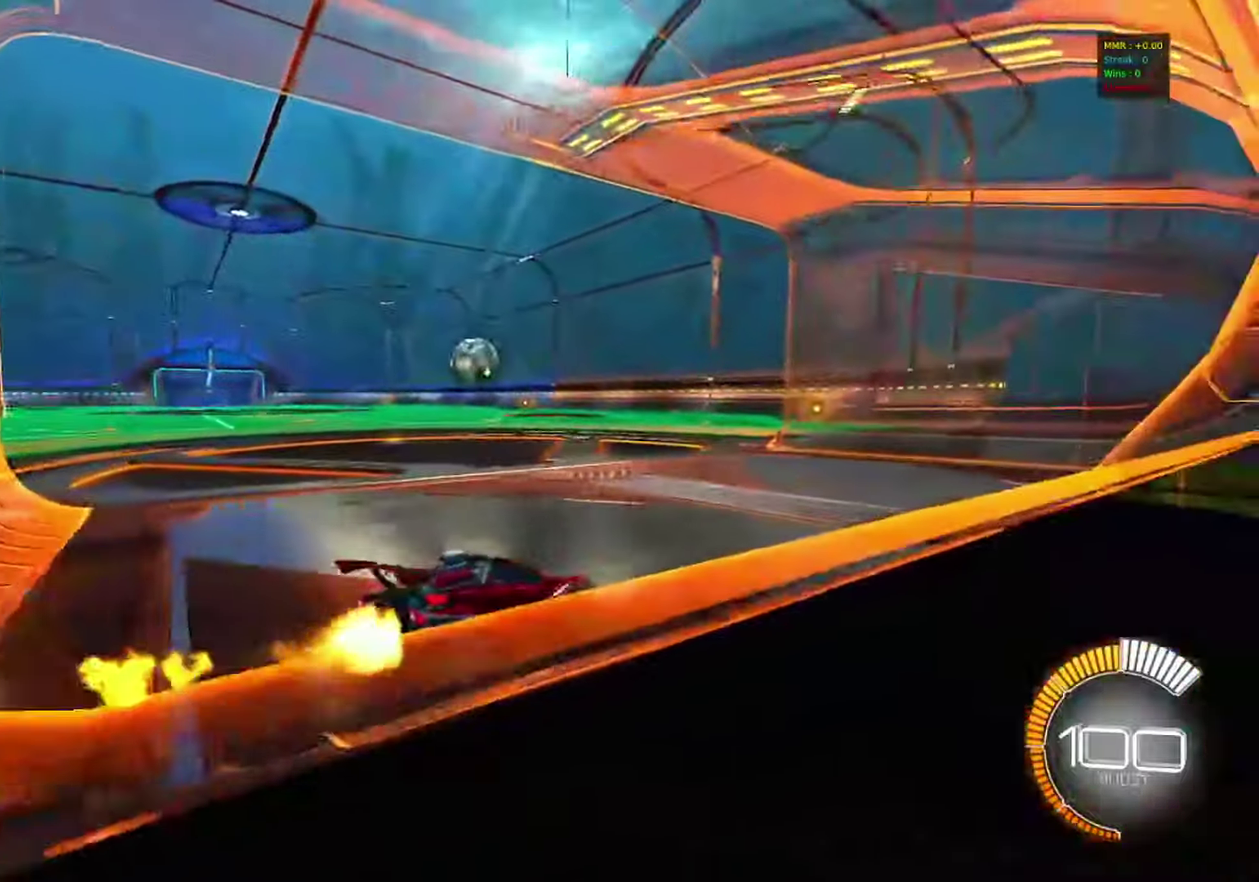
{"dt_ms": 800, "buttons": ["CIRCLE", "R2"], "left_stick": "down", "events": [[250, "left_stick", "center"], [300, "left_stick", "right"], [333, "CROSS", "down"], [433, "CROSS", "up"], [433, "L1", "down"], [450, "left_stick", "up-left"], [517, "CROSS", "down"], [567, "left_stick", "down"], [600, "L1", "up"], [633, "CROSS", "up"]]}
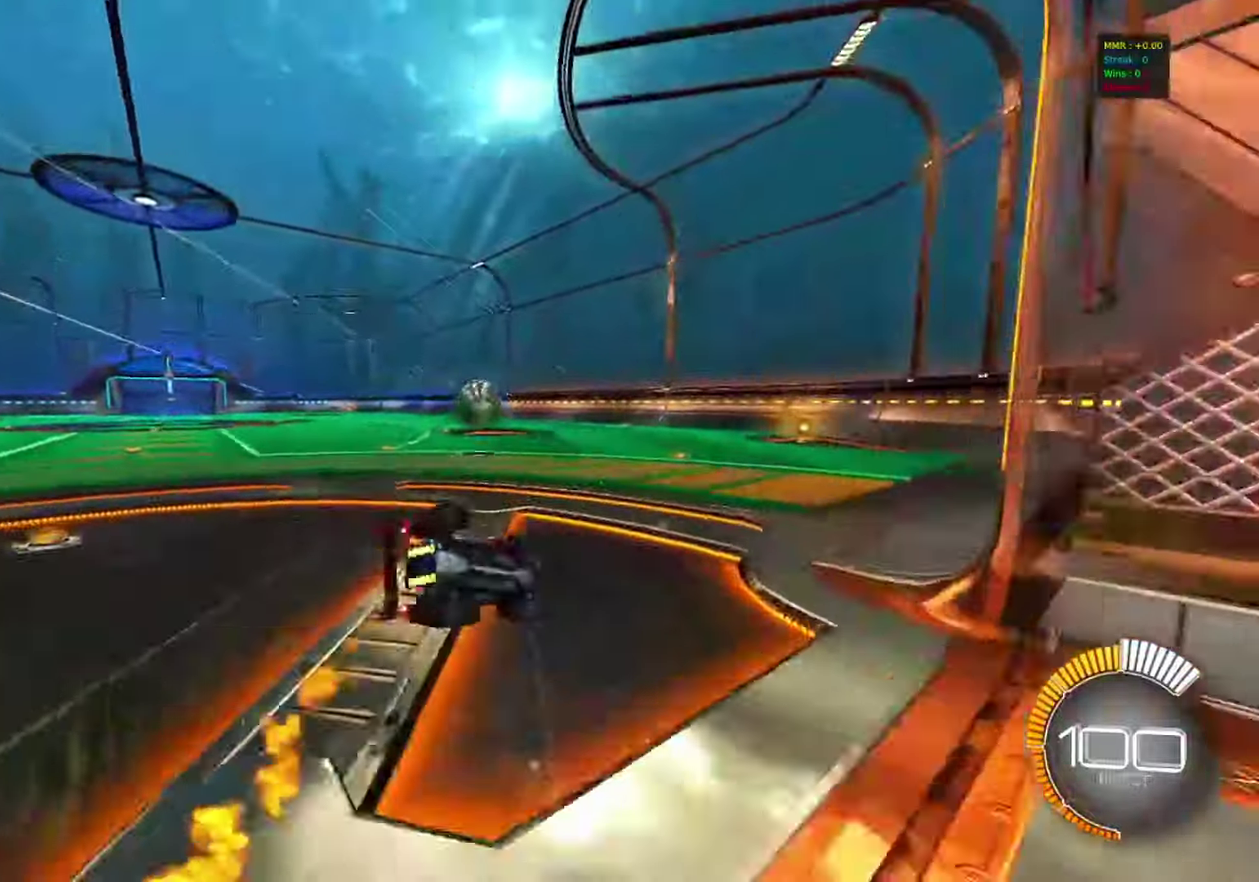
{"dt_ms": 300, "buttons": ["CIRCLE", "R2"], "left_stick": "down-left", "events": [[17, "CIRCLE", "up"], [167, "CIRCLE", "down"], [167, "left_stick", "down-left"]]}
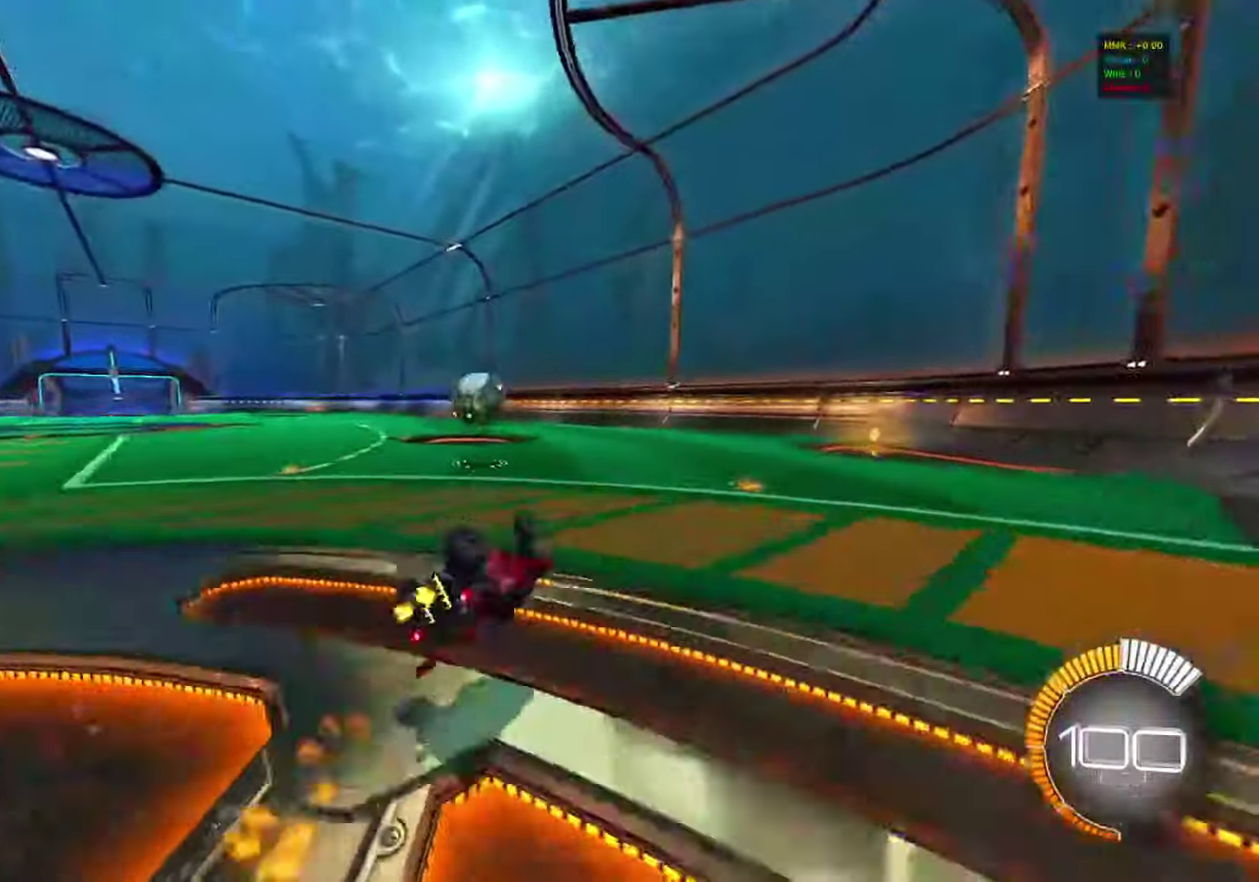
{"dt_ms": 500, "buttons": ["R2"], "left_stick": "center", "events": [[17, "CIRCLE", "up"], [50, "L1", "down"], [283, "L1", "up"], [300, "left_stick", "center"]]}
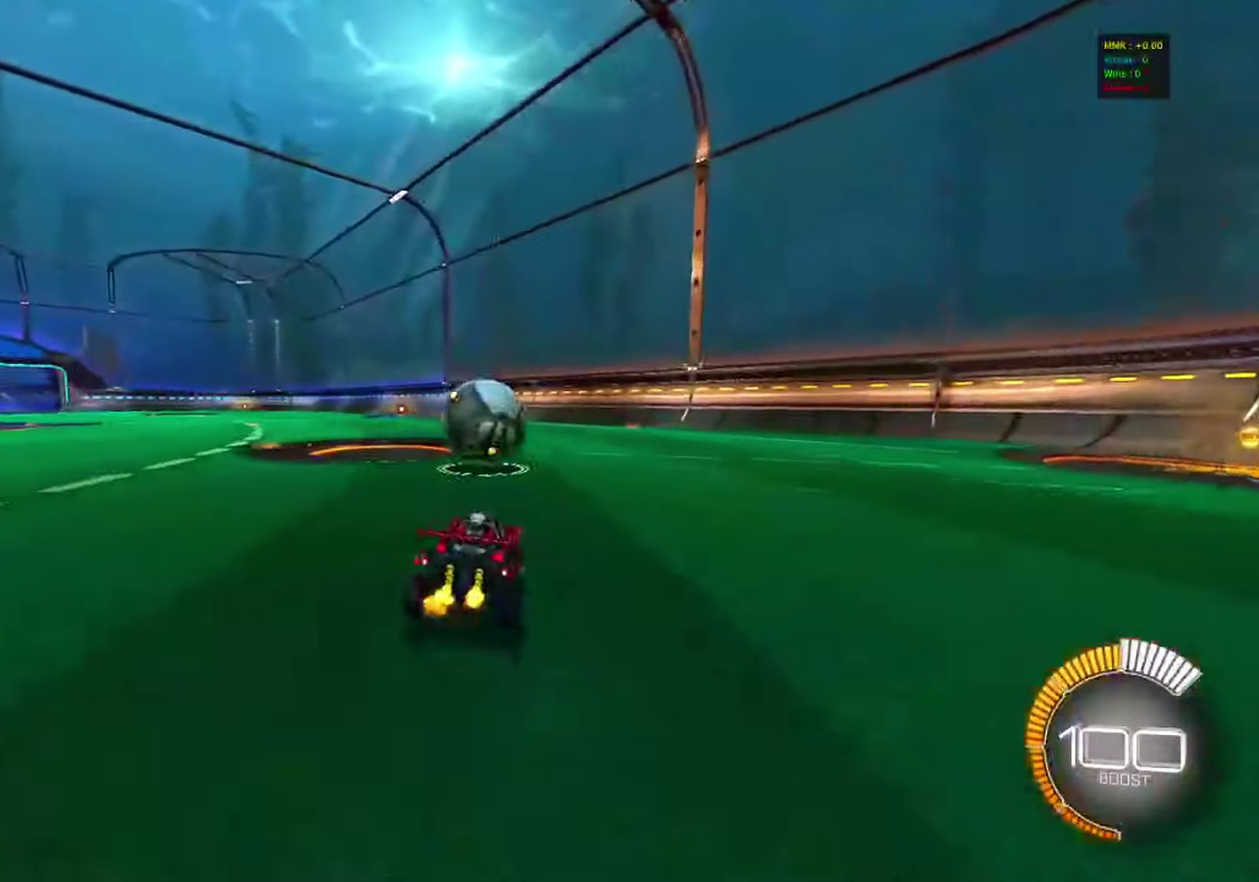
{"dt_ms": 300, "buttons": ["CROSS"], "left_stick": "down", "events": [[217, "CROSS", "down"], [250, "R2", "up"], [300, "left_stick", "down"]]}
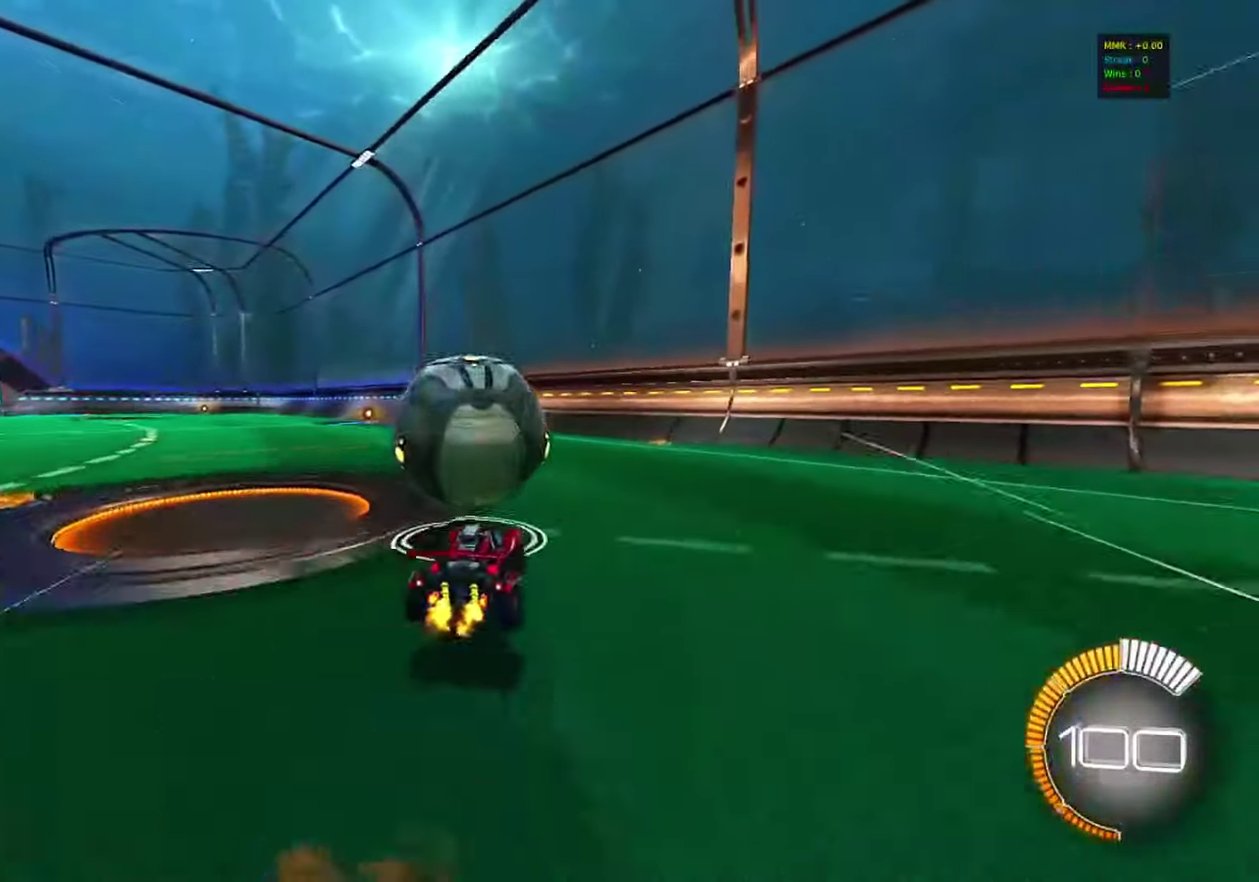
{"dt_ms": 800, "buttons": [], "left_stick": "down-right", "events": [[150, "CROSS", "up"], [167, "CIRCLE", "down"], [267, "left_stick", "up-left"], [450, "left_stick", "left"], [517, "left_stick", "center"], [633, "L1", "down"], [633, "left_stick", "up-left"], [683, "CROSS", "down"], [733, "left_stick", "down-right"], [767, "L1", "up"], [800, "CIRCLE", "up"], [800, "CROSS", "up"]]}
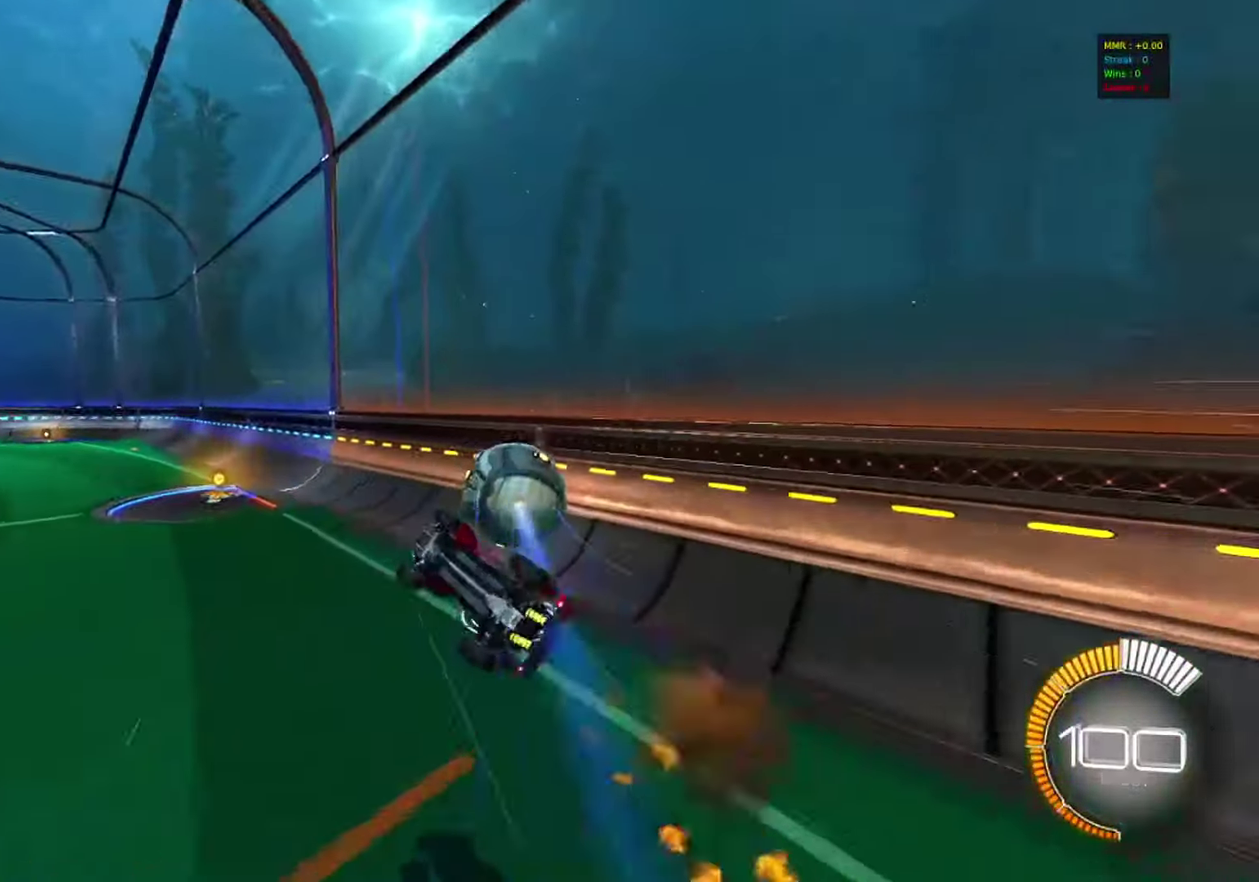
{"dt_ms": 400, "buttons": [], "left_stick": "down", "events": [[167, "left_stick", "down"]]}
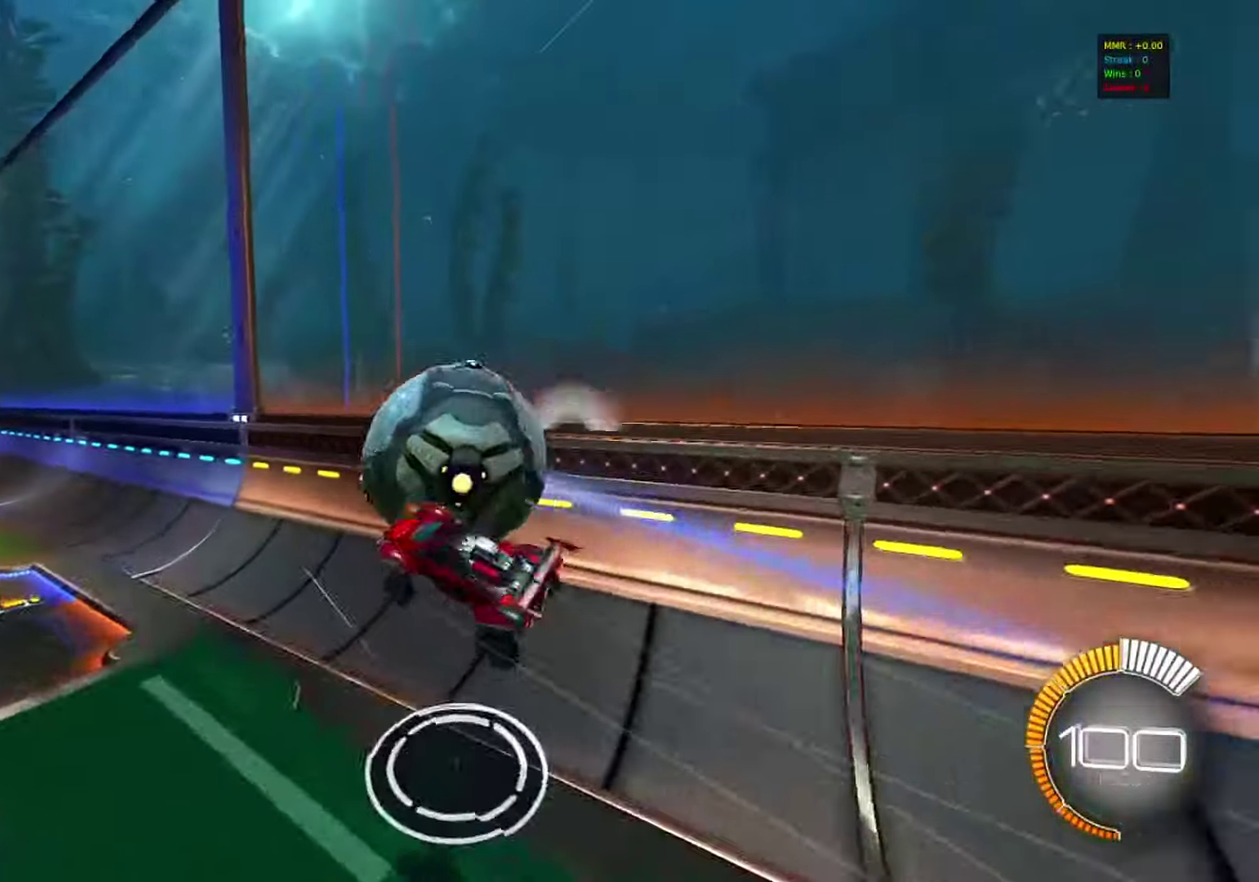
{"dt_ms": 500, "buttons": ["R2"], "left_stick": "center", "events": [[133, "L1", "down"], [167, "left_stick", "down-right"], [217, "left_stick", "right"], [333, "L1", "up"], [350, "left_stick", "up-right"], [417, "left_stick", "center"], [467, "R2", "down"]]}
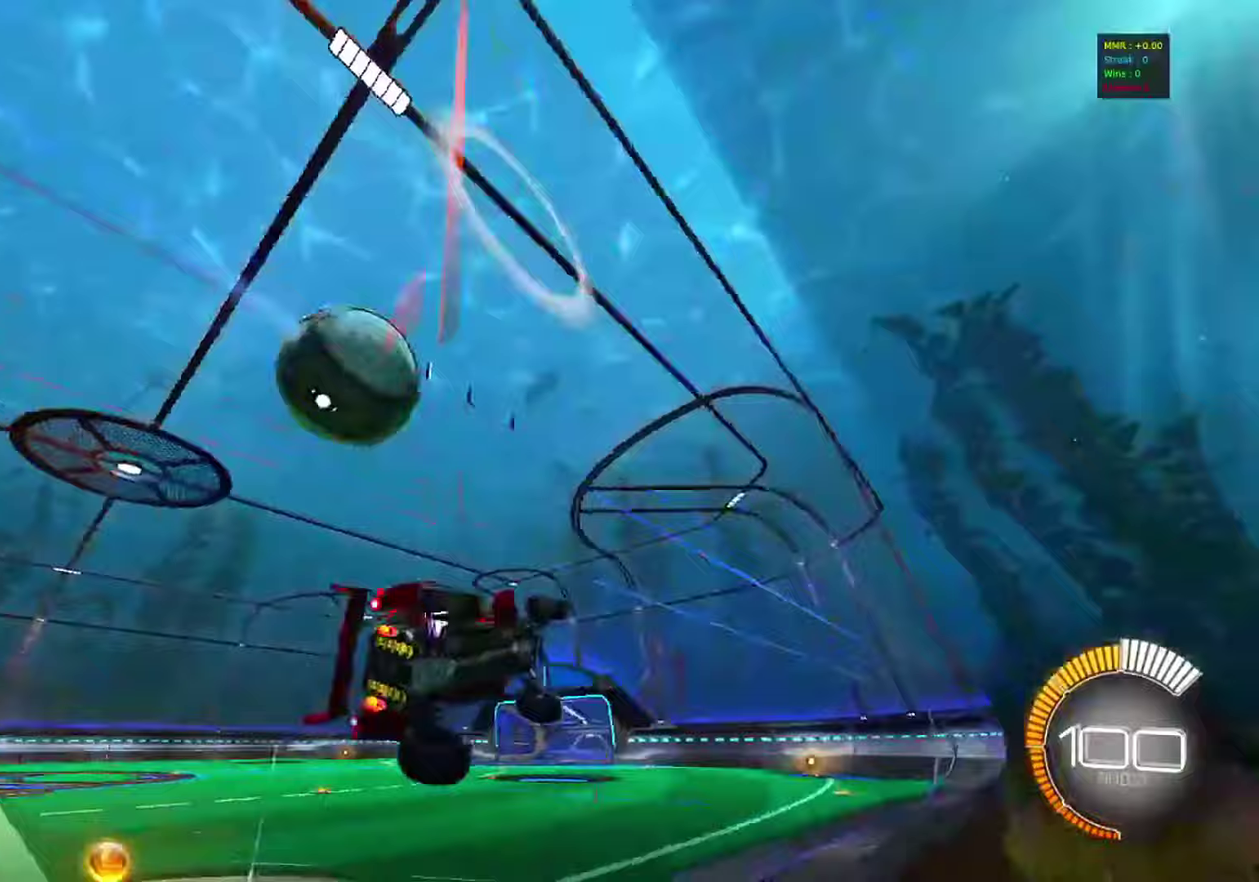
{"dt_ms": 500, "buttons": ["CIRCLE"], "left_stick": "left", "events": [[100, "left_stick", "left"], [383, "CIRCLE", "down"], [383, "R2", "up"]]}